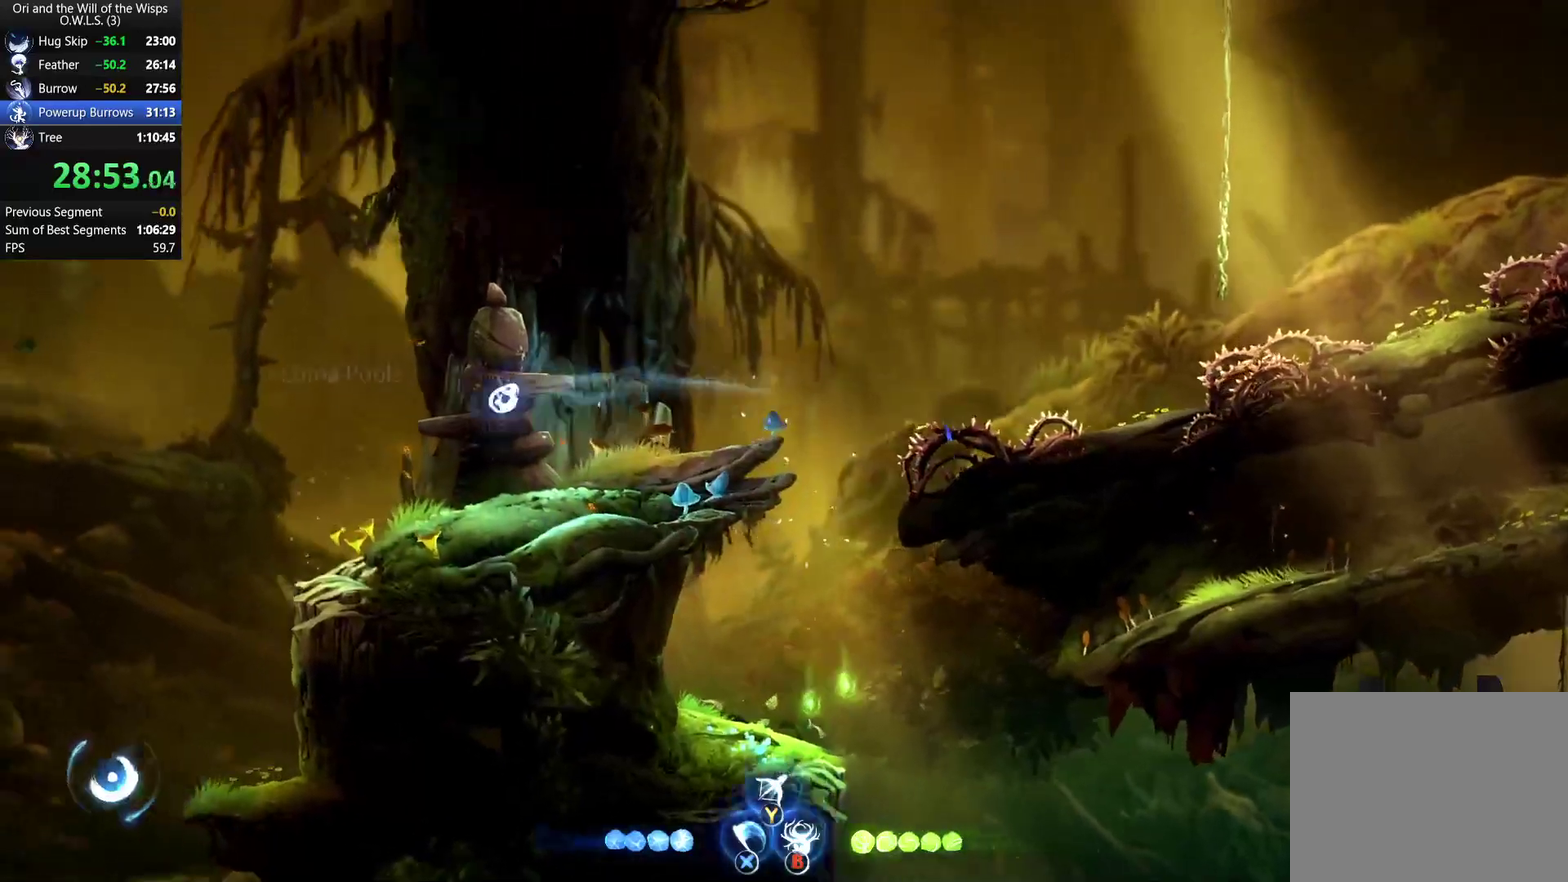
Gameplay with a controller (Xbox layout); each line is a JSON object with the inputs held at the frame after it. "events" lists button and stick changes between this image and that frame as [ms after this image, input, new state], when the widget could be followed in between. Not read: R2.
{"buttons": [], "left_stick": "left", "right_stick": "center", "events": []}
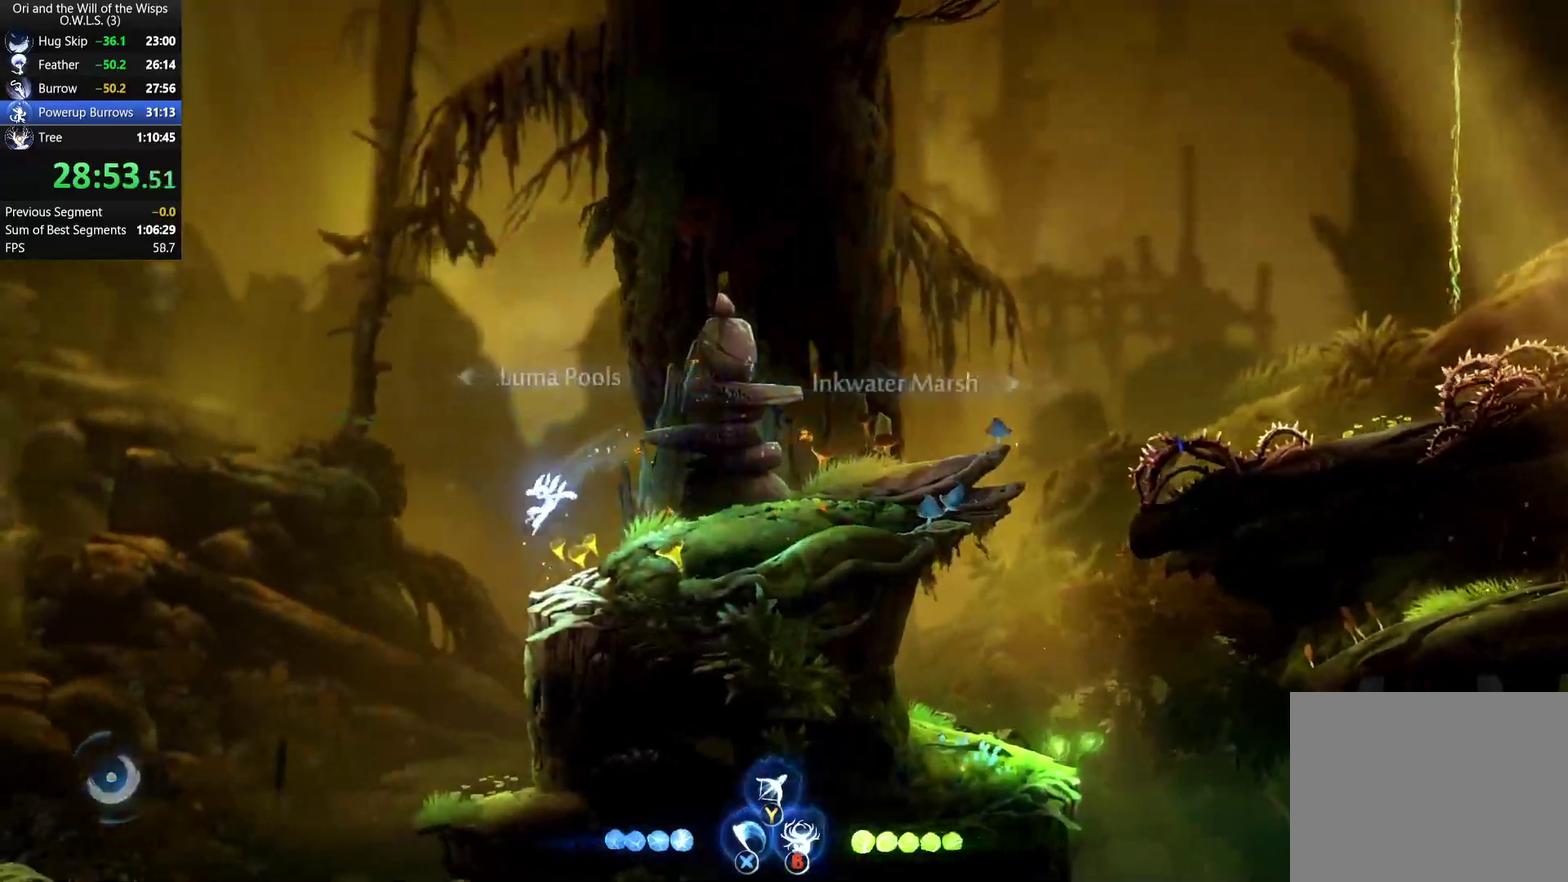
{"buttons": [], "left_stick": "left", "right_stick": "center", "events": [[367, "A", "down"], [433, "A", "up"]]}
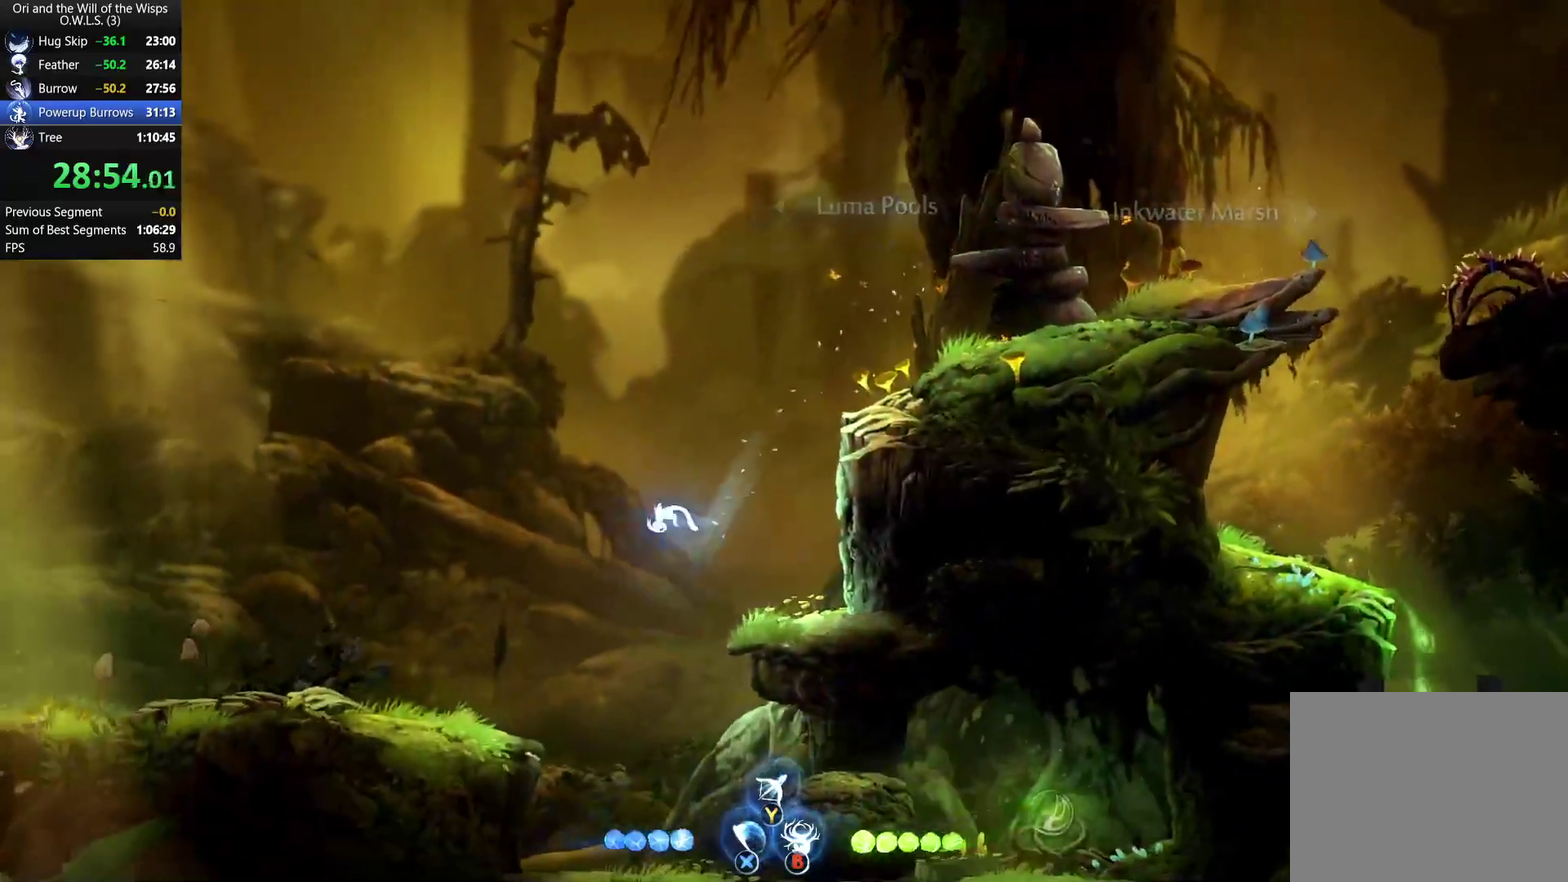
{"buttons": [], "left_stick": "left", "right_stick": "center", "events": []}
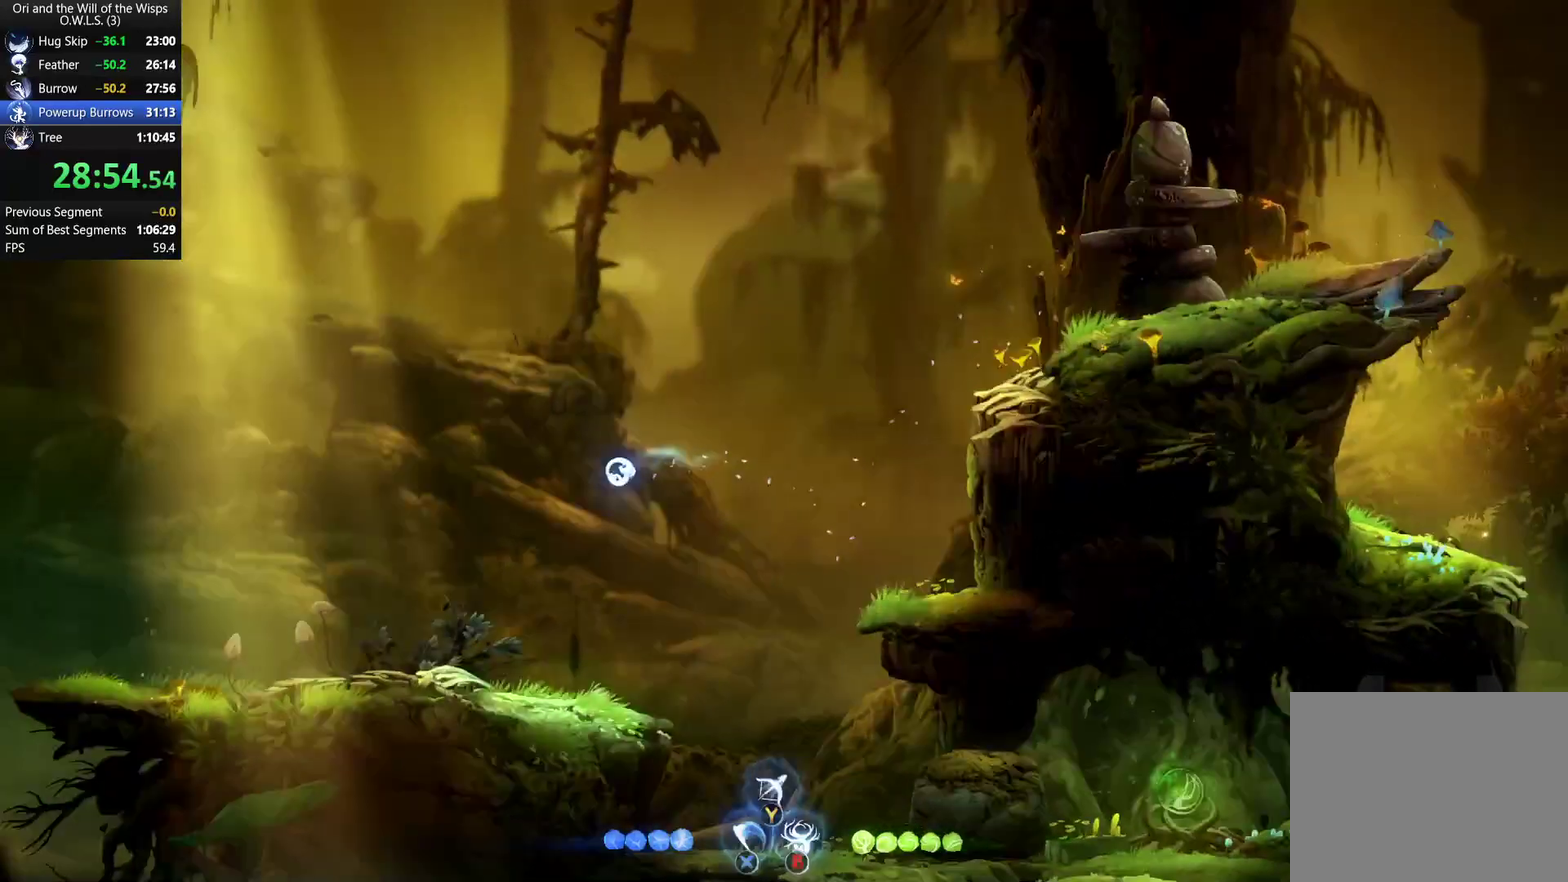
{"buttons": ["START"], "left_stick": "left", "right_stick": "center", "events": [[467, "START", "down"]]}
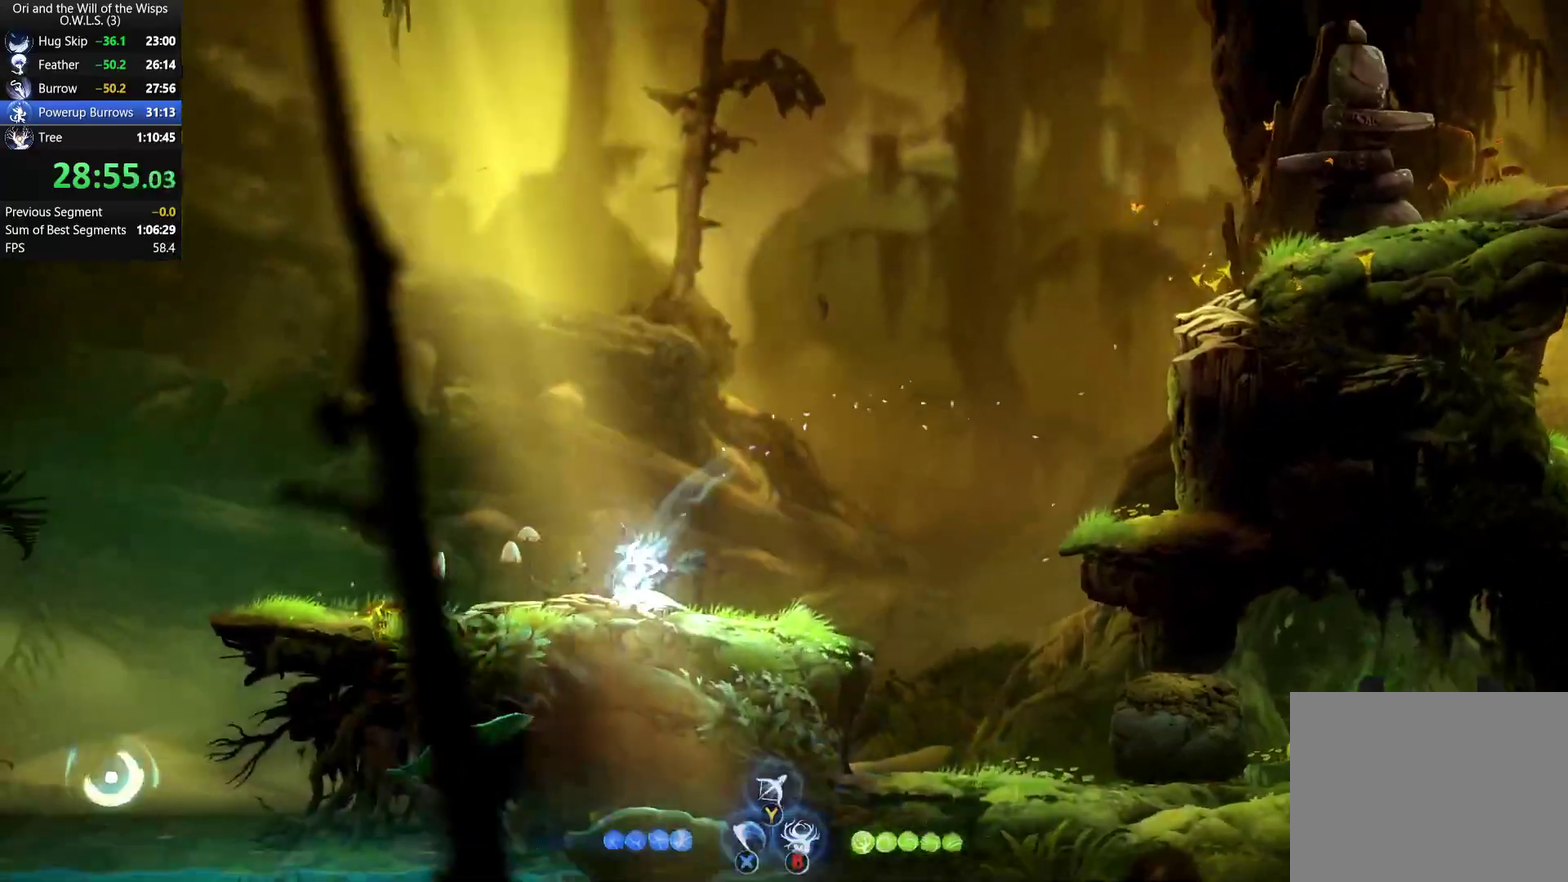
{"buttons": [], "left_stick": "center", "right_stick": "center", "events": [[17, "left_stick", "center"], [50, "START", "up"]]}
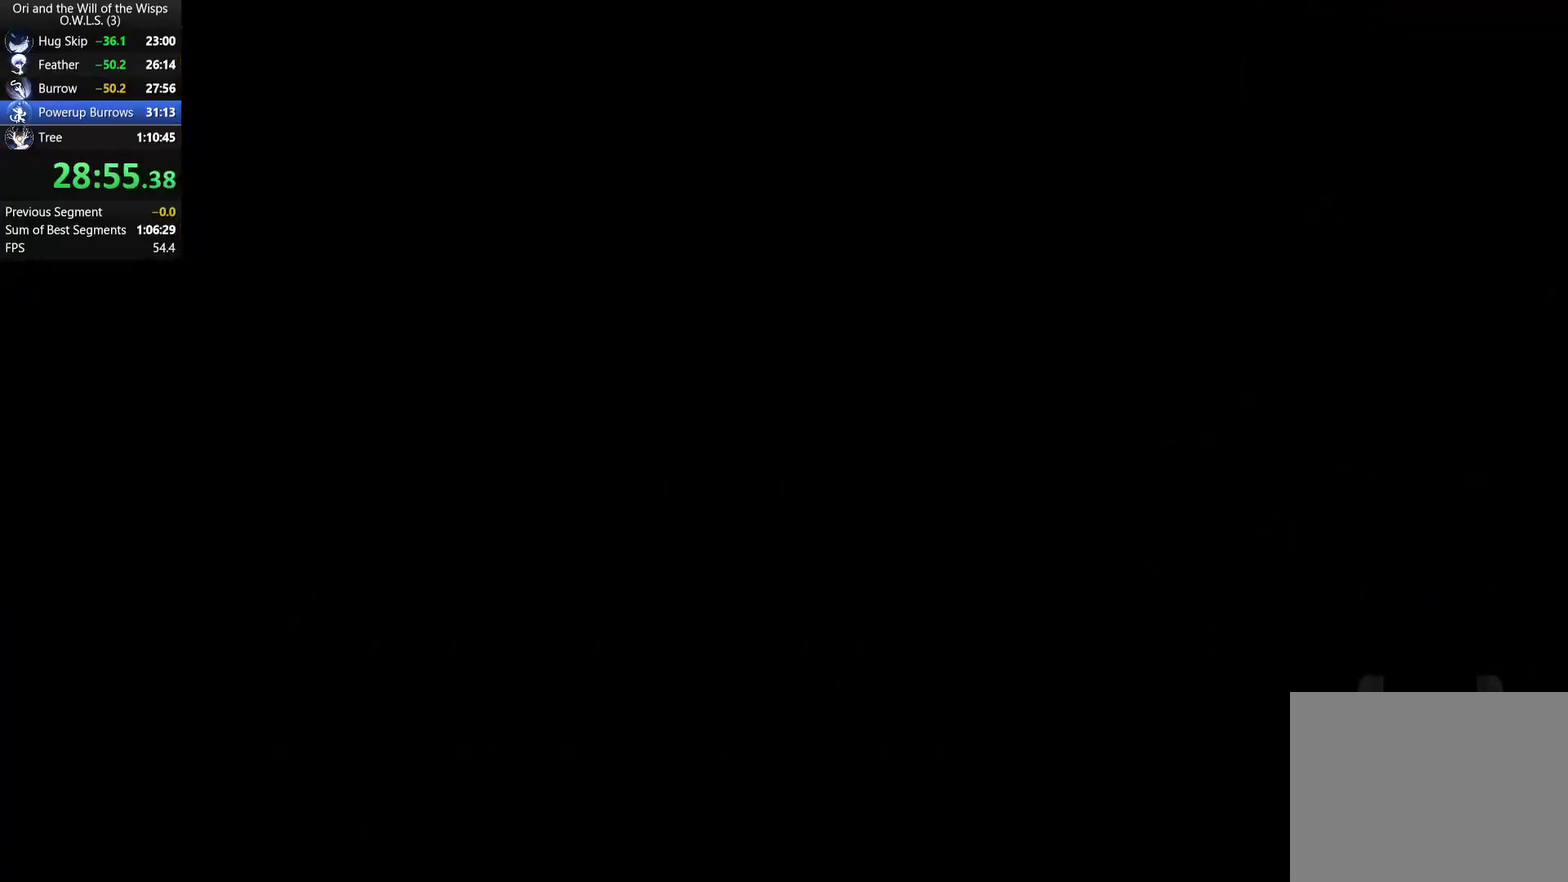
{"buttons": [], "left_stick": "center", "right_stick": "center", "events": []}
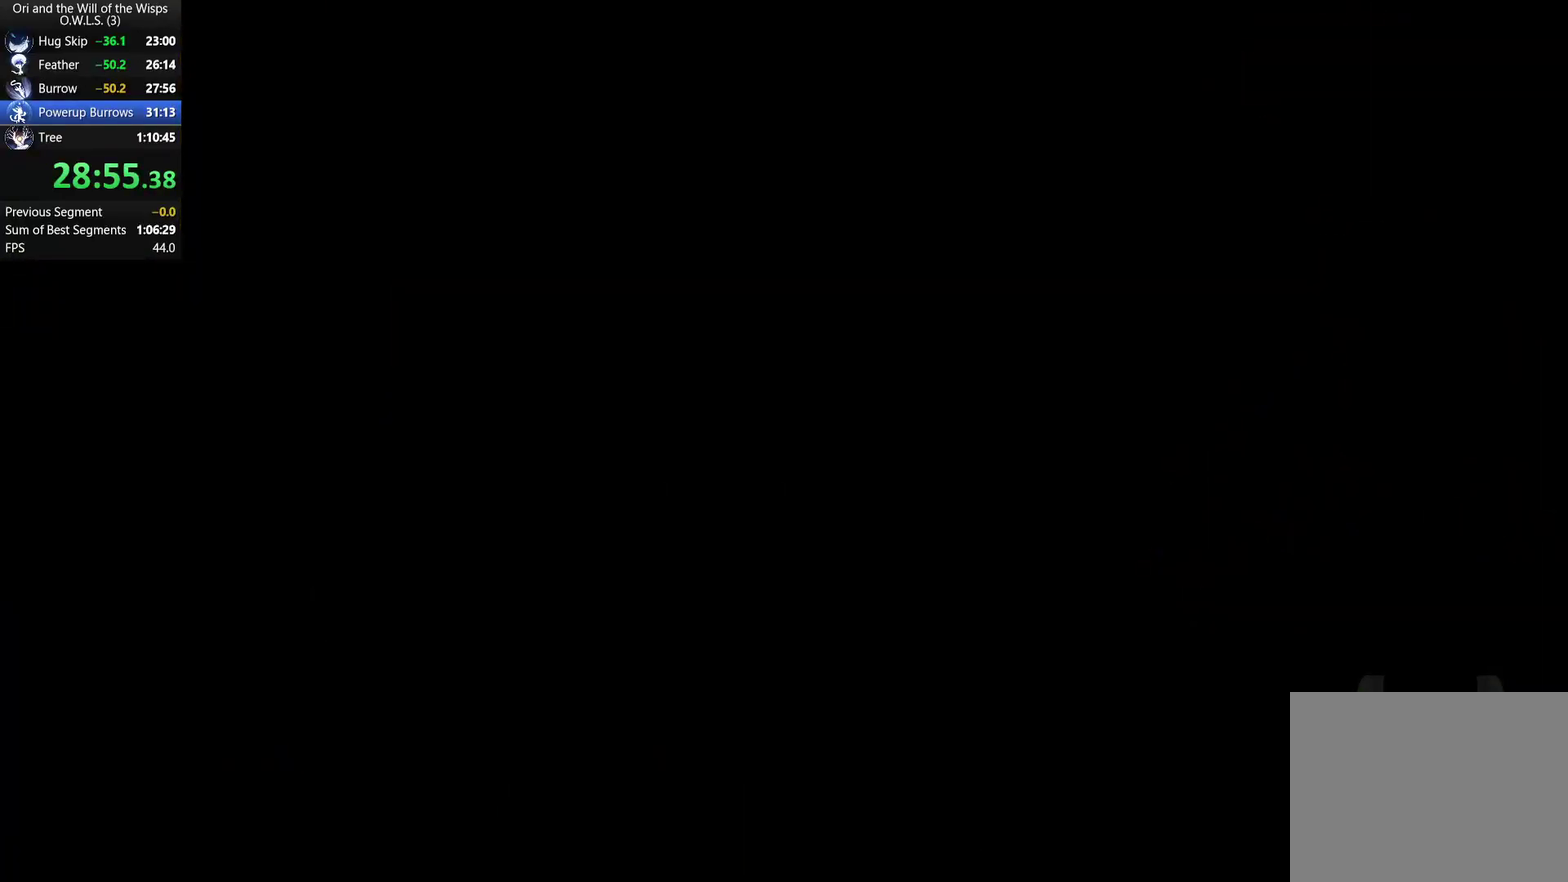
{"buttons": [], "left_stick": "center", "right_stick": "center", "events": []}
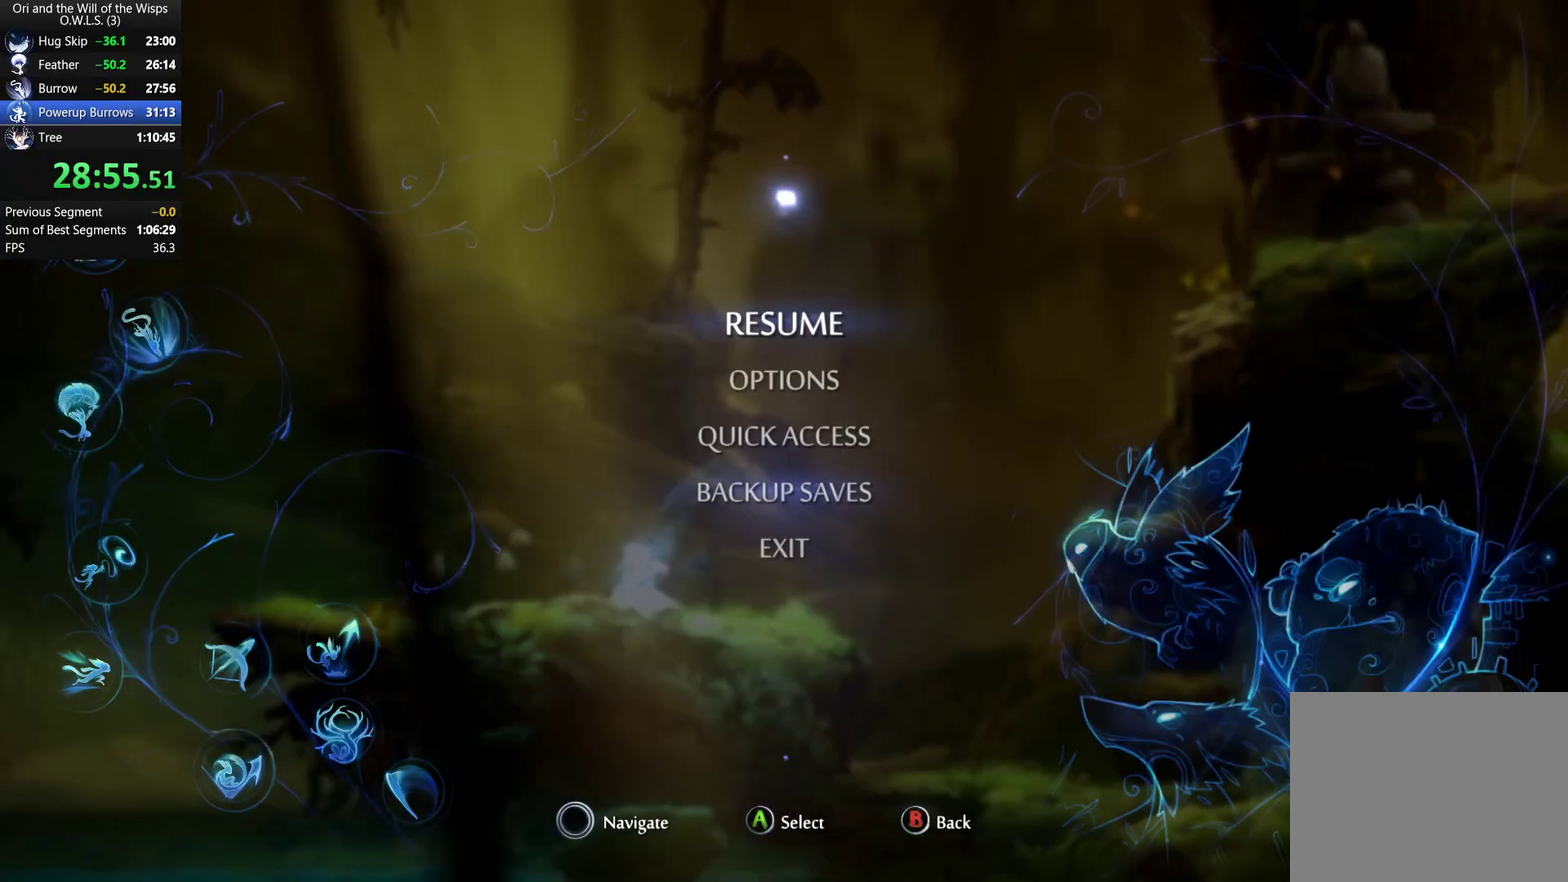
{"buttons": ["A"], "left_stick": "center", "right_stick": "center", "events": [[67, "DPAD_UP", "down"], [150, "DPAD_UP", "up"], [183, "A", "down"], [233, "A", "up"], [367, "A", "down"], [417, "A", "up"], [467, "A", "down"]]}
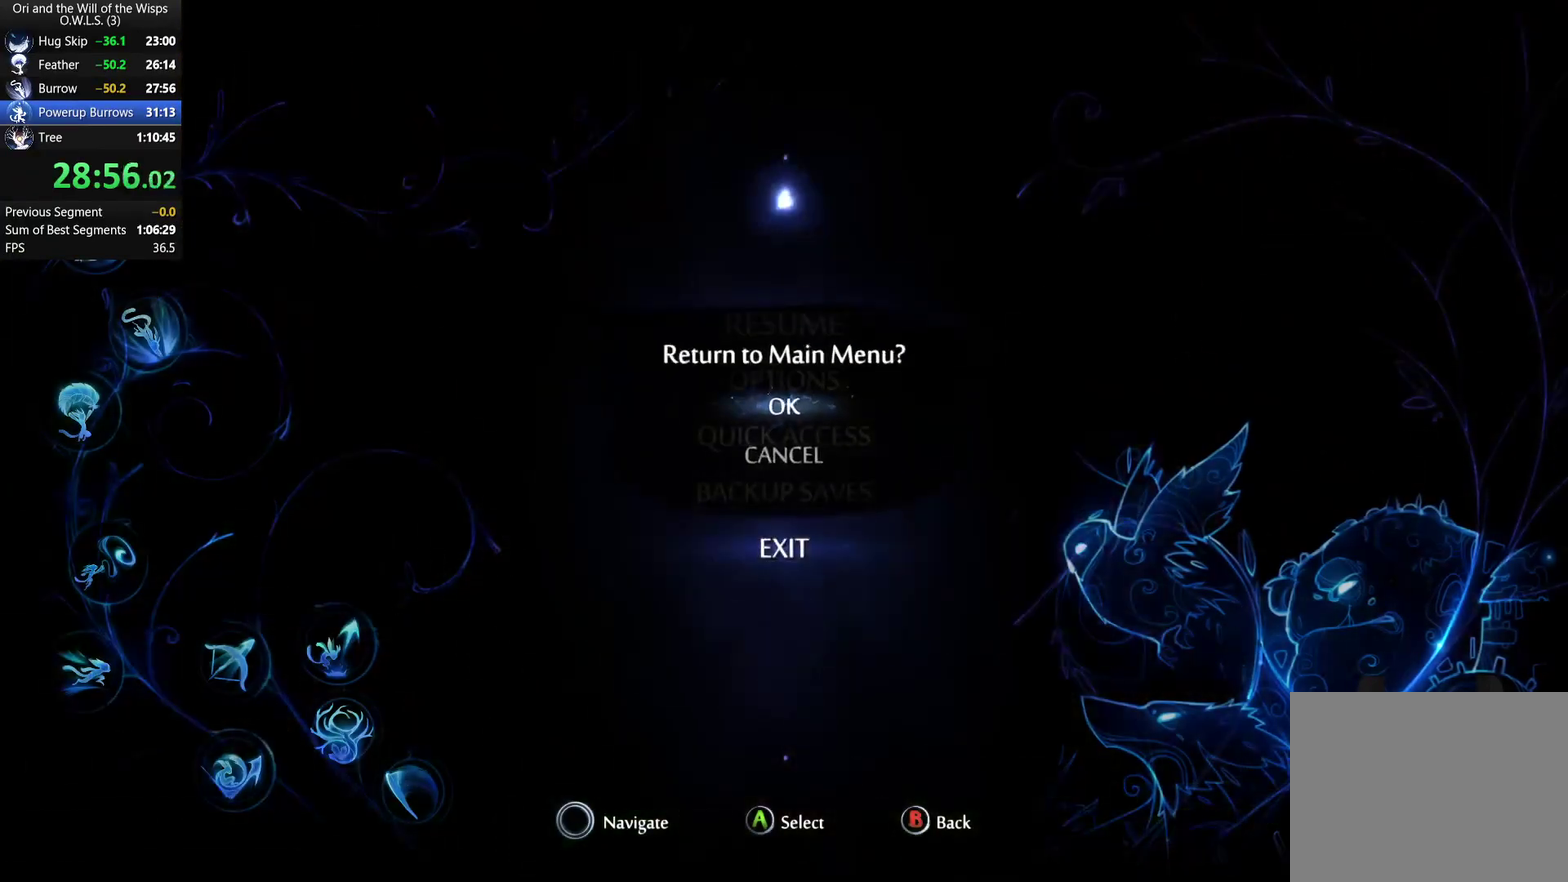
{"buttons": ["A"], "left_stick": "center", "right_stick": "center", "events": [[17, "A", "up"], [67, "A", "down"], [133, "A", "up"], [283, "A", "down"], [333, "A", "up"], [400, "A", "down"]]}
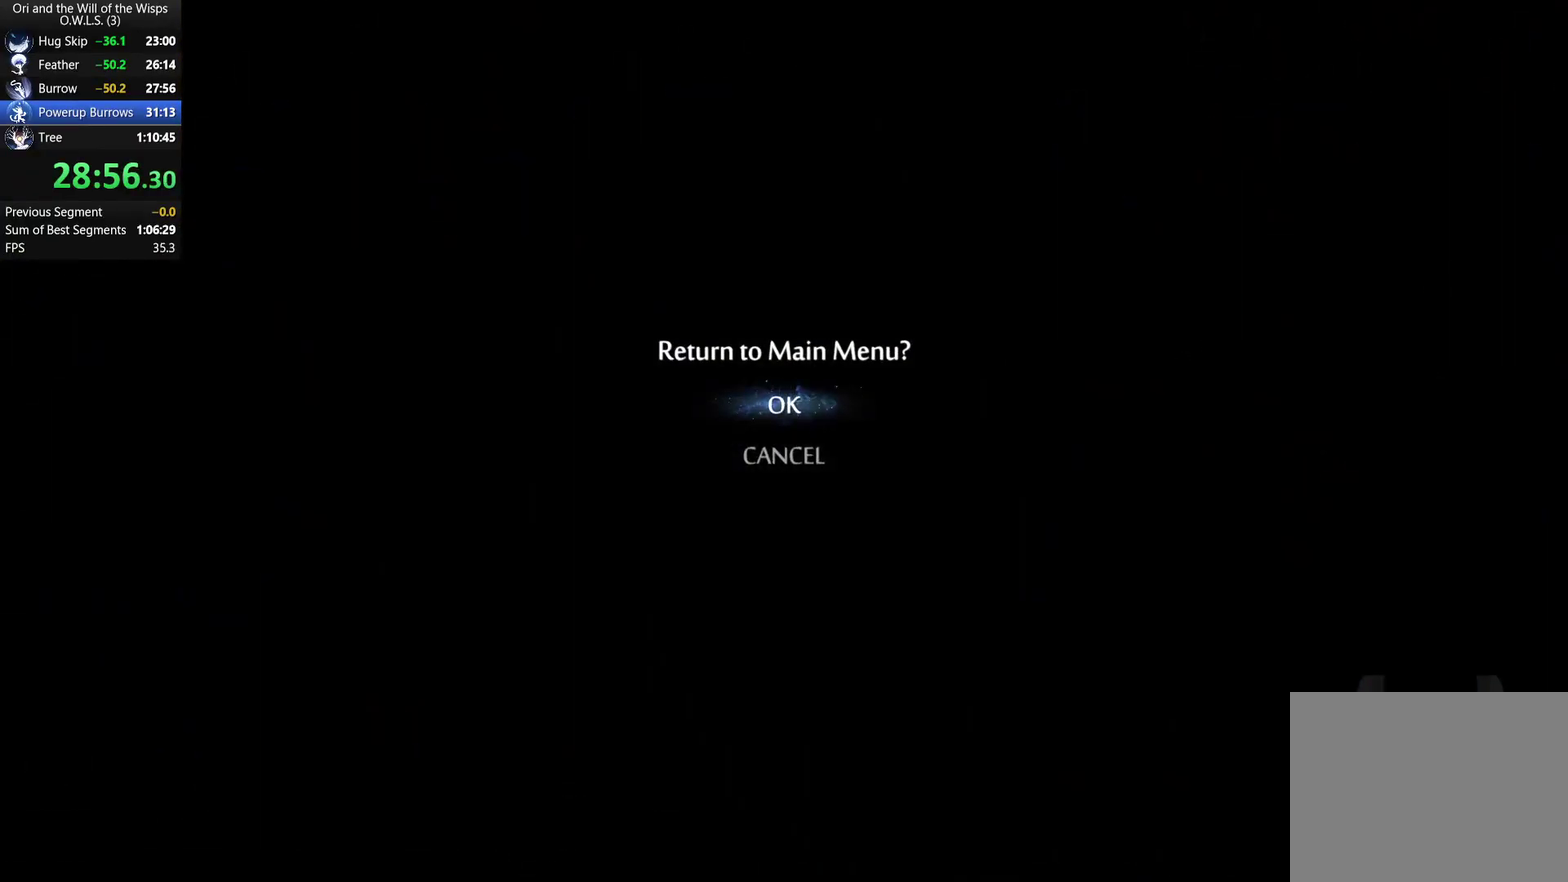
{"buttons": [], "left_stick": "center", "right_stick": "center", "events": [[17, "A", "up"]]}
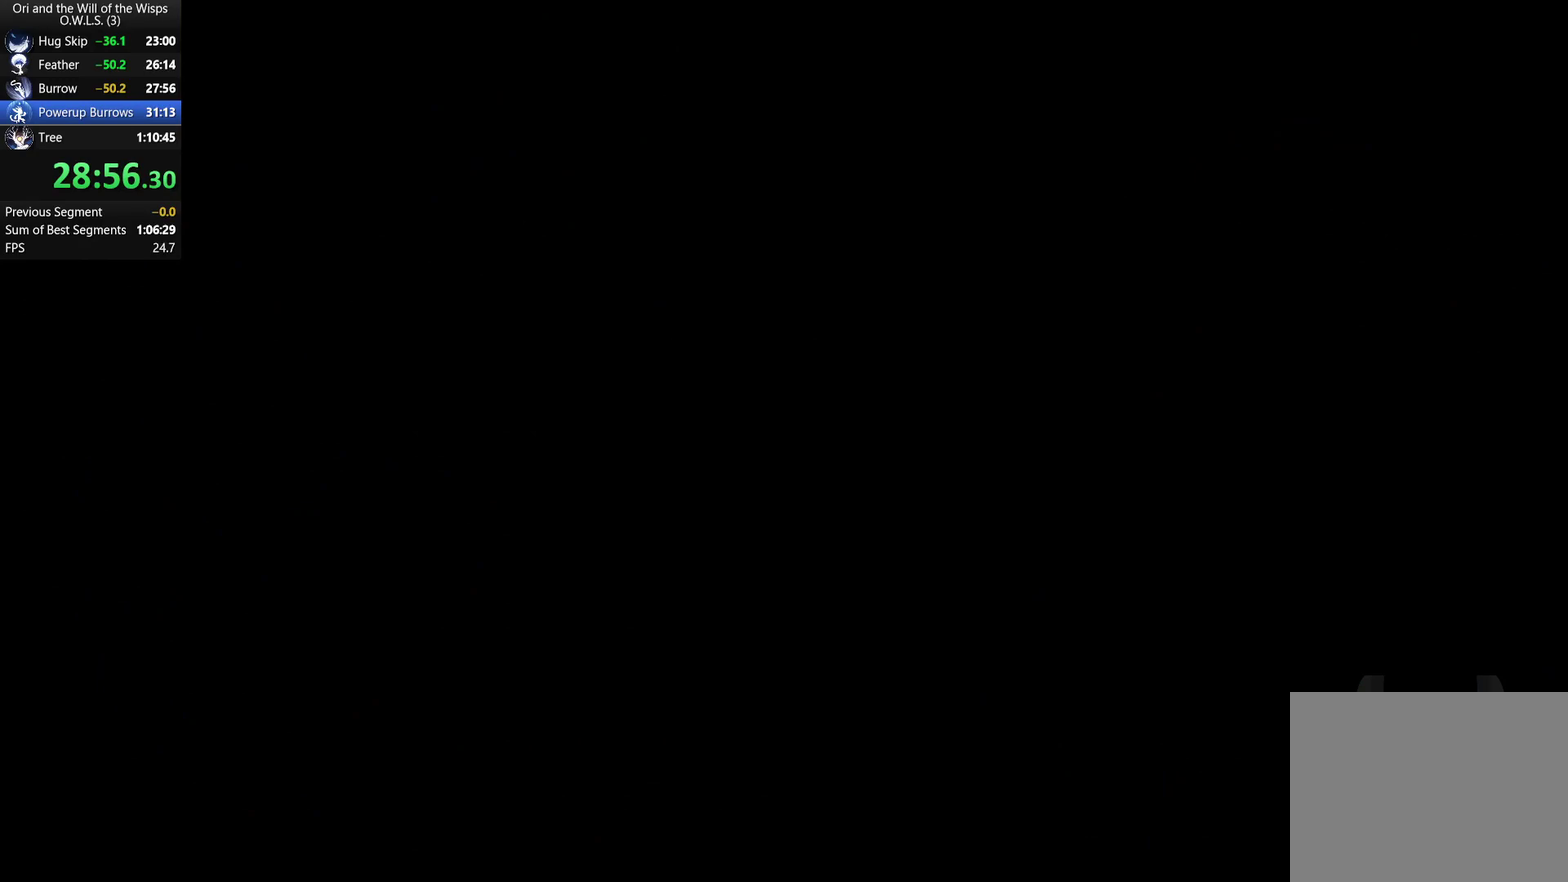
{"buttons": [], "left_stick": "center", "right_stick": "center", "events": []}
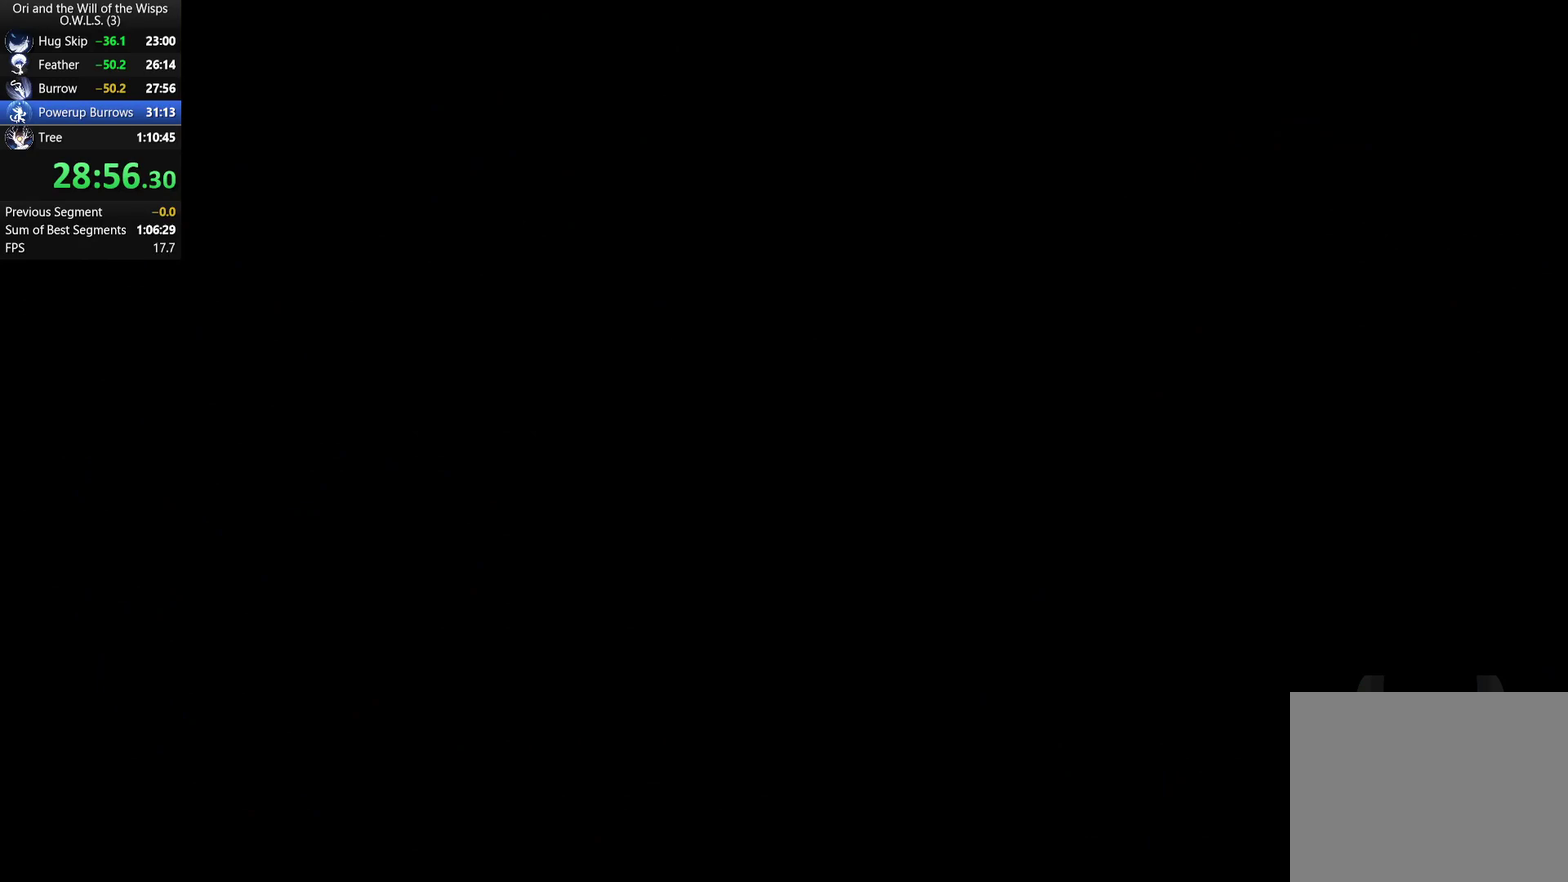
{"buttons": [], "left_stick": "center", "right_stick": "center", "events": []}
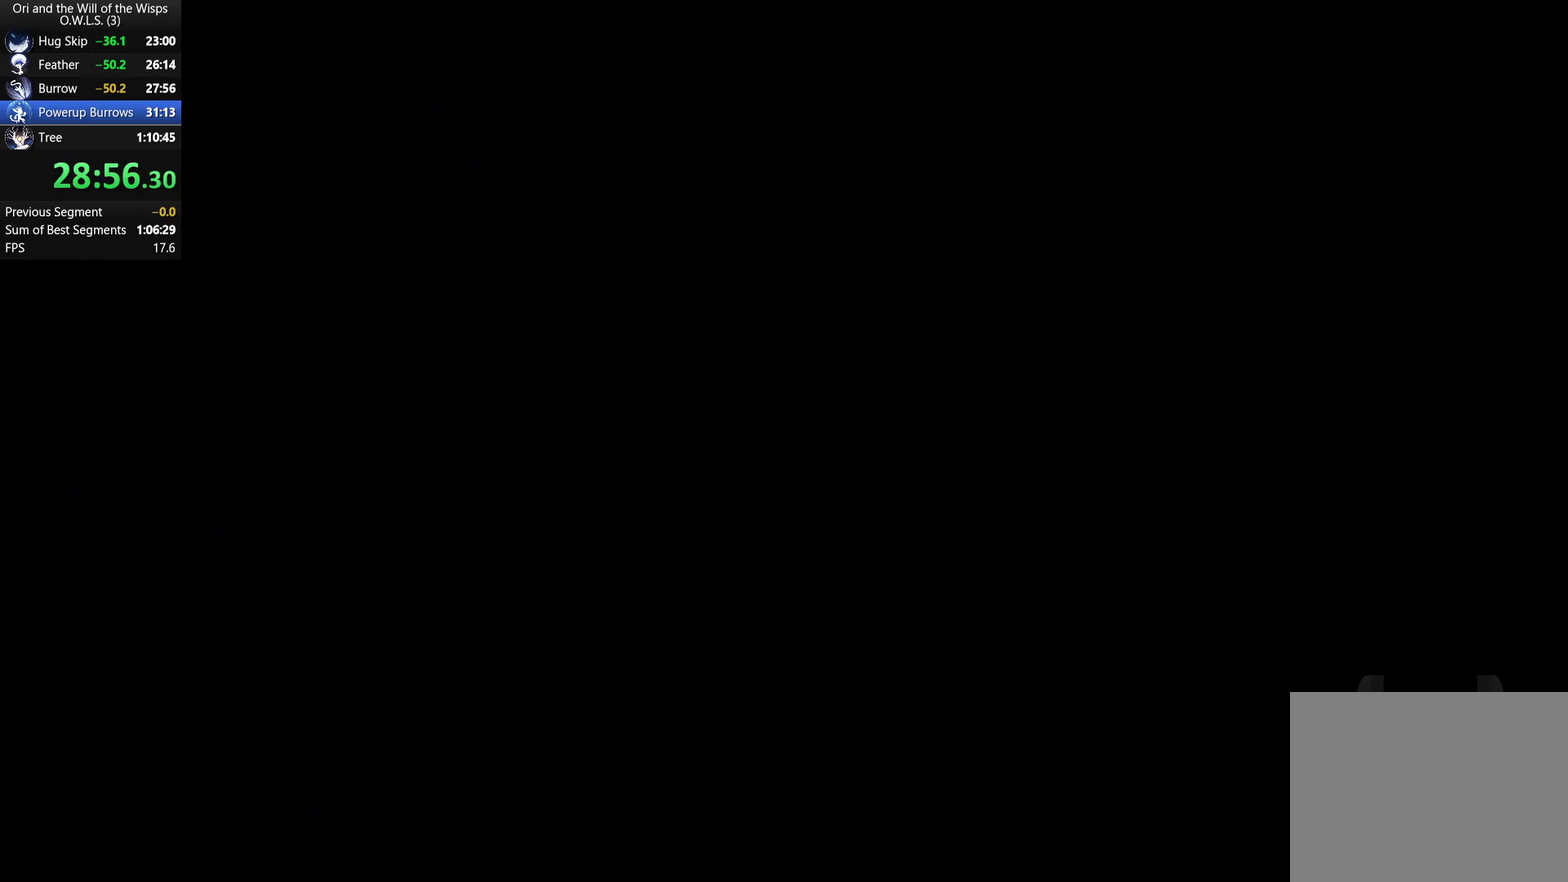
{"buttons": [], "left_stick": "center", "right_stick": "center", "events": []}
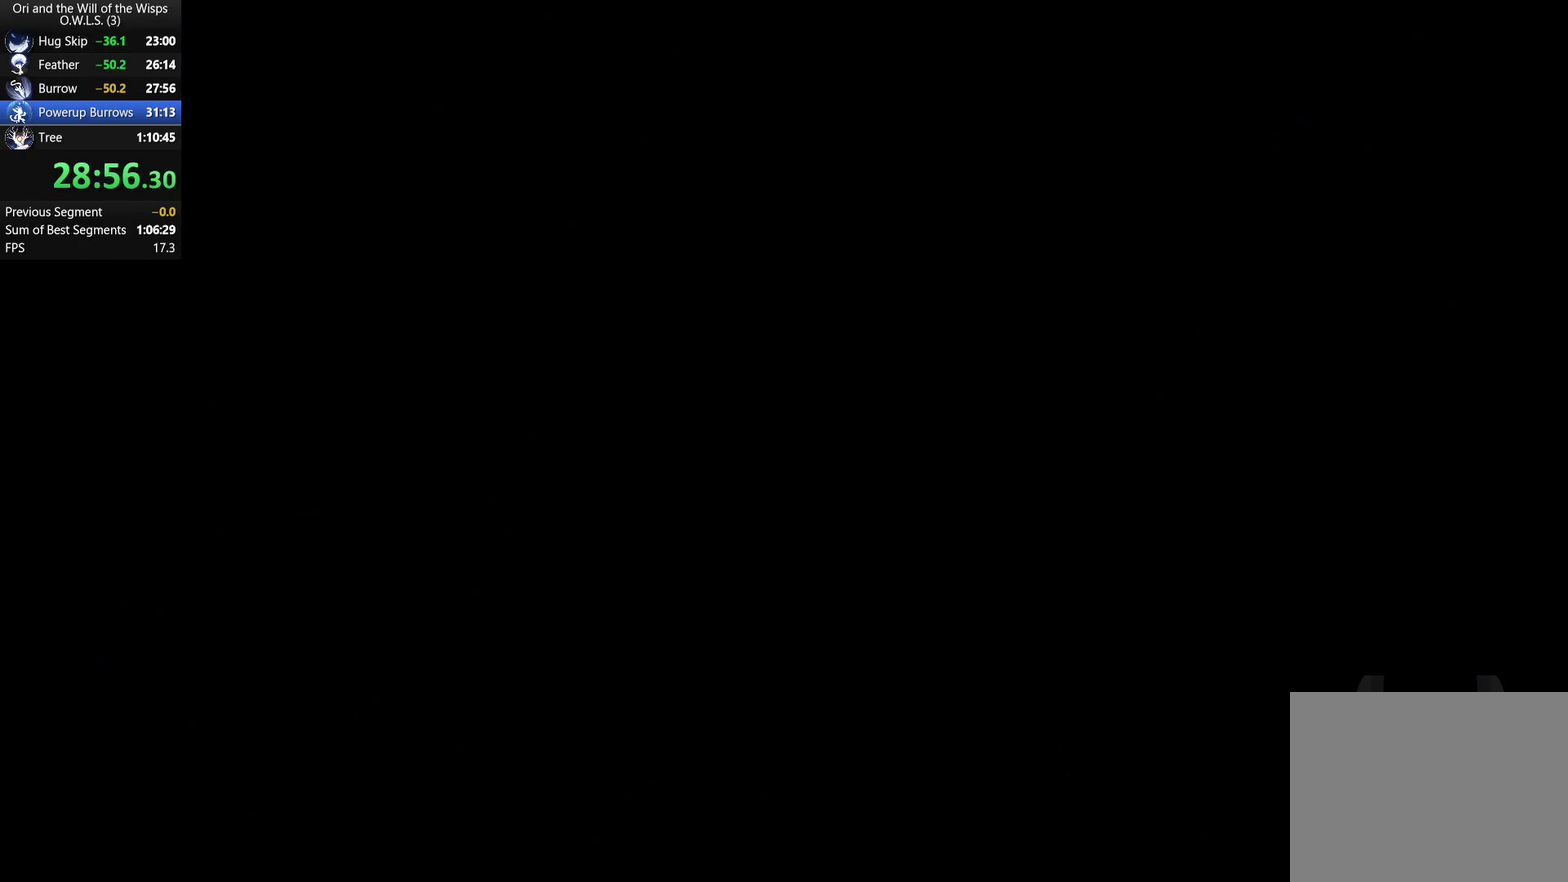
{"buttons": [], "left_stick": "center", "right_stick": "center", "events": []}
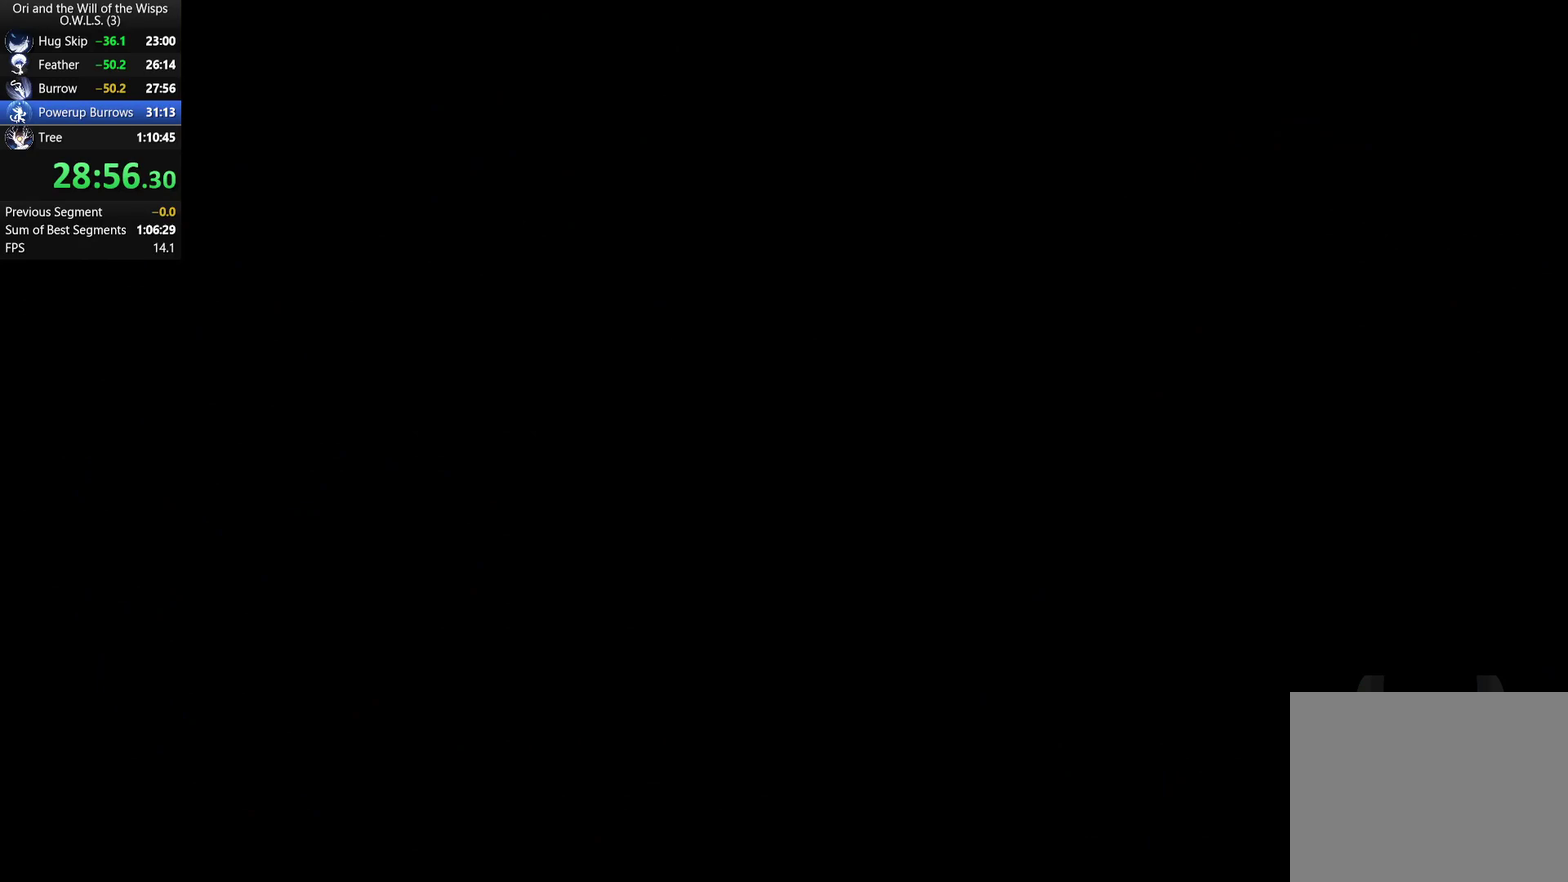
{"buttons": [], "left_stick": "center", "right_stick": "center", "events": []}
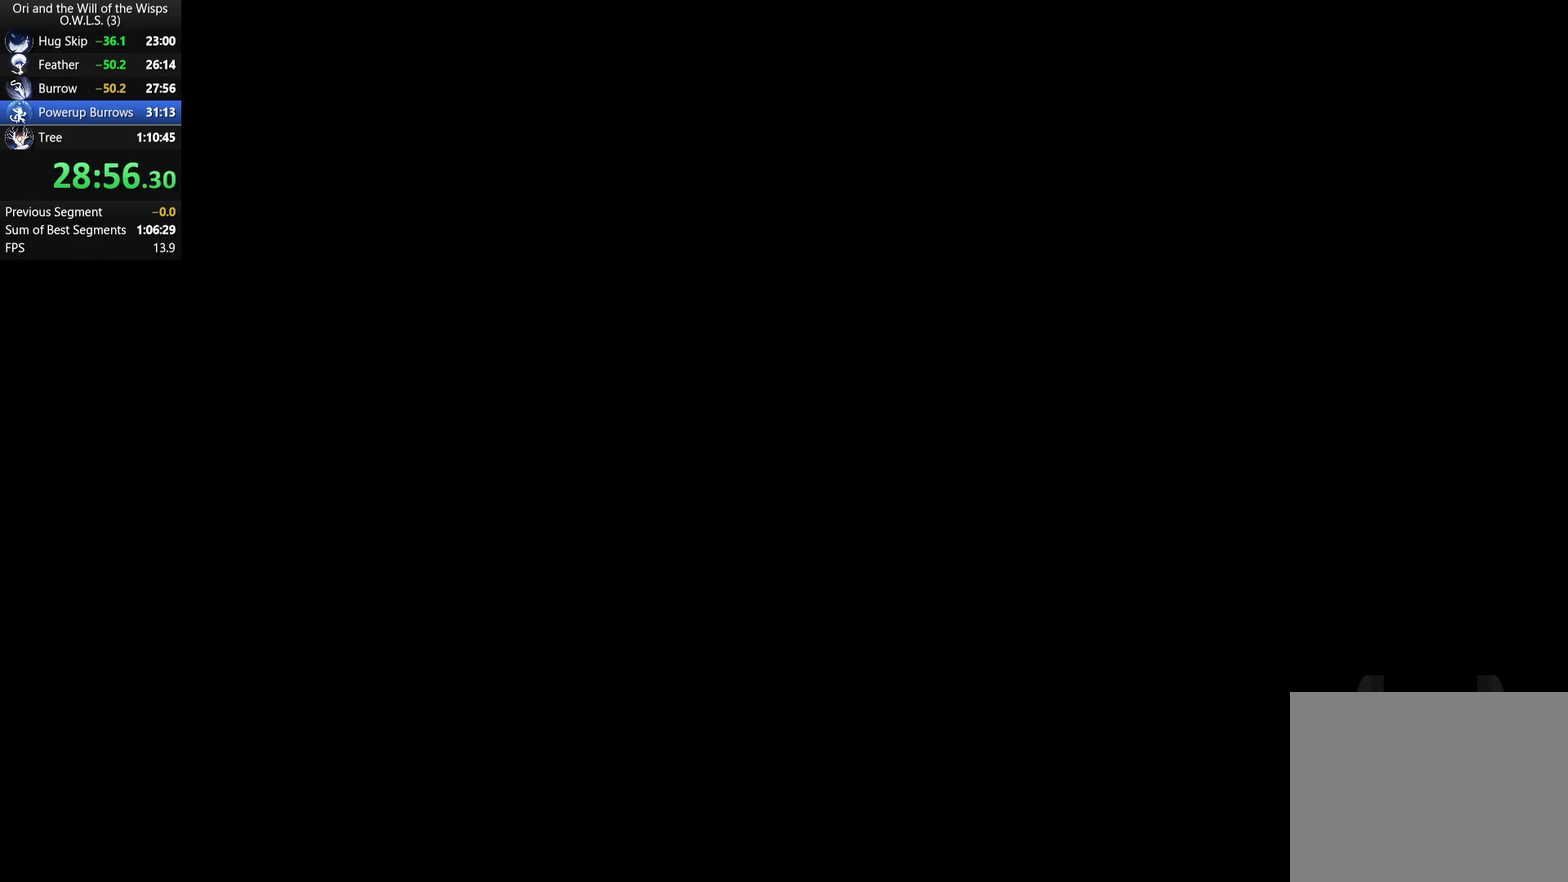
{"buttons": [], "left_stick": "center", "right_stick": "center", "events": [[333, "A", "down"], [467, "A", "up"]]}
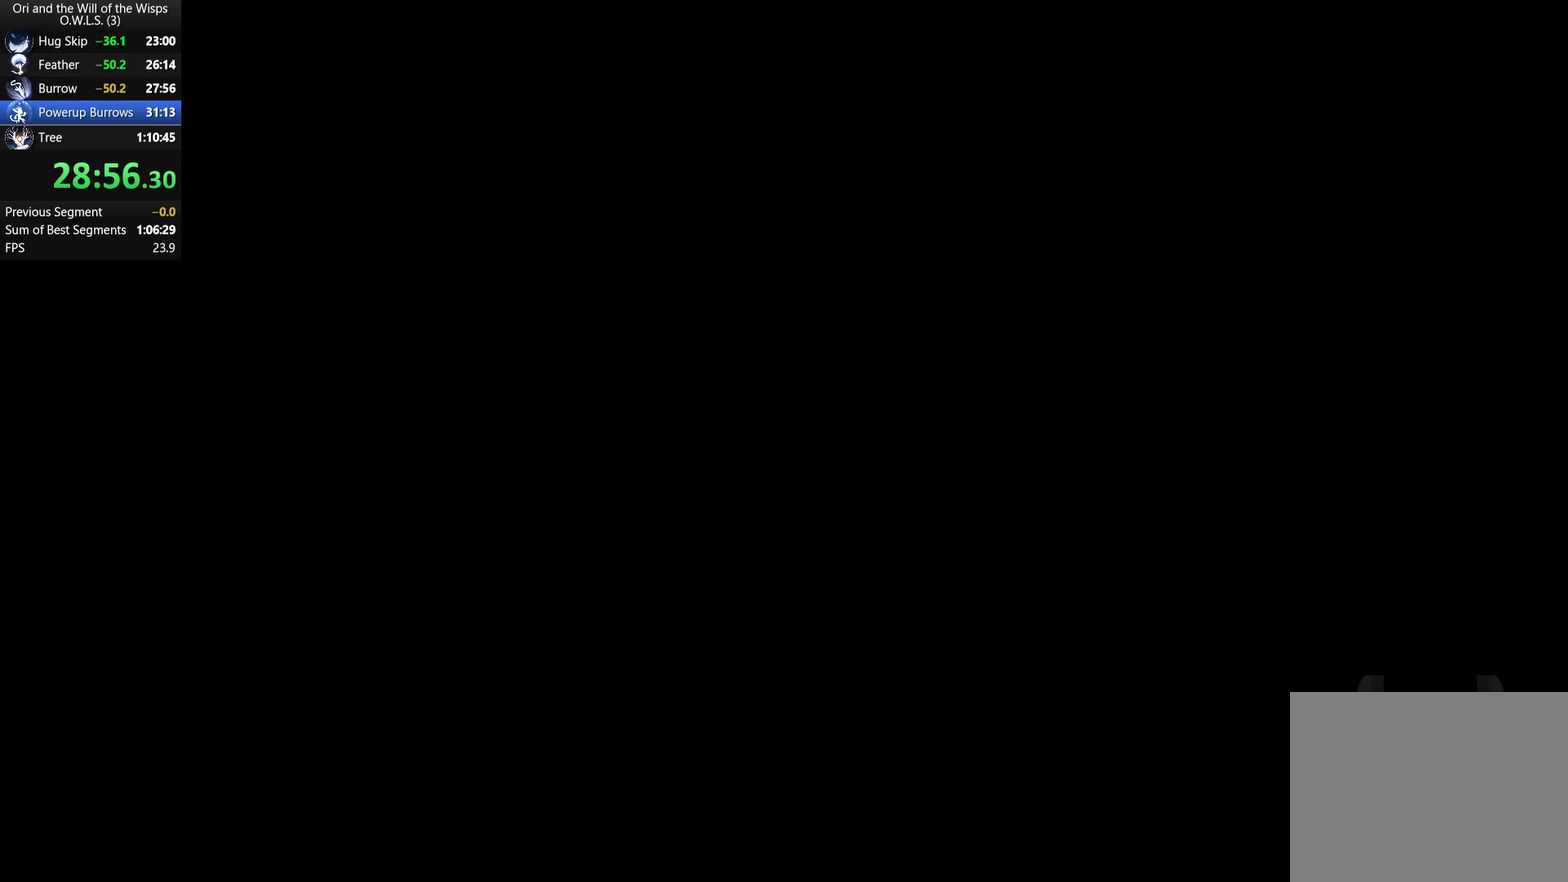
{"buttons": ["A"], "left_stick": "center", "right_stick": "center", "events": [[33, "A", "down"], [83, "A", "up"], [150, "A", "down"], [217, "A", "up"], [483, "A", "down"]]}
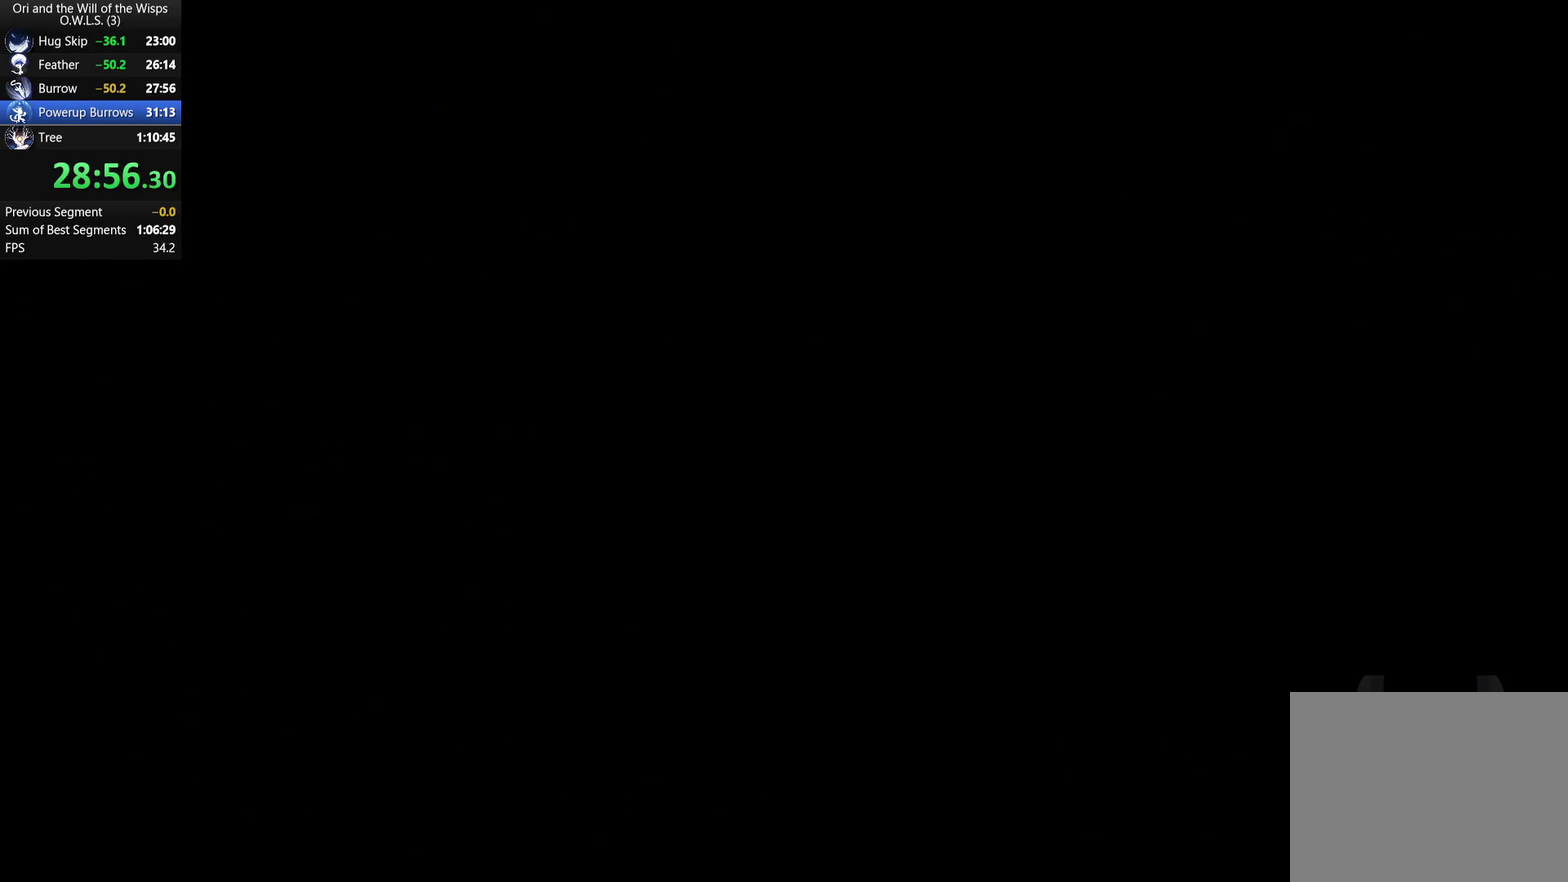
{"buttons": [], "left_stick": "center", "right_stick": "center", "events": [[33, "A", "up"], [100, "A", "down"], [150, "A", "up"], [200, "A", "down"], [267, "A", "up"], [417, "A", "down"], [467, "A", "up"]]}
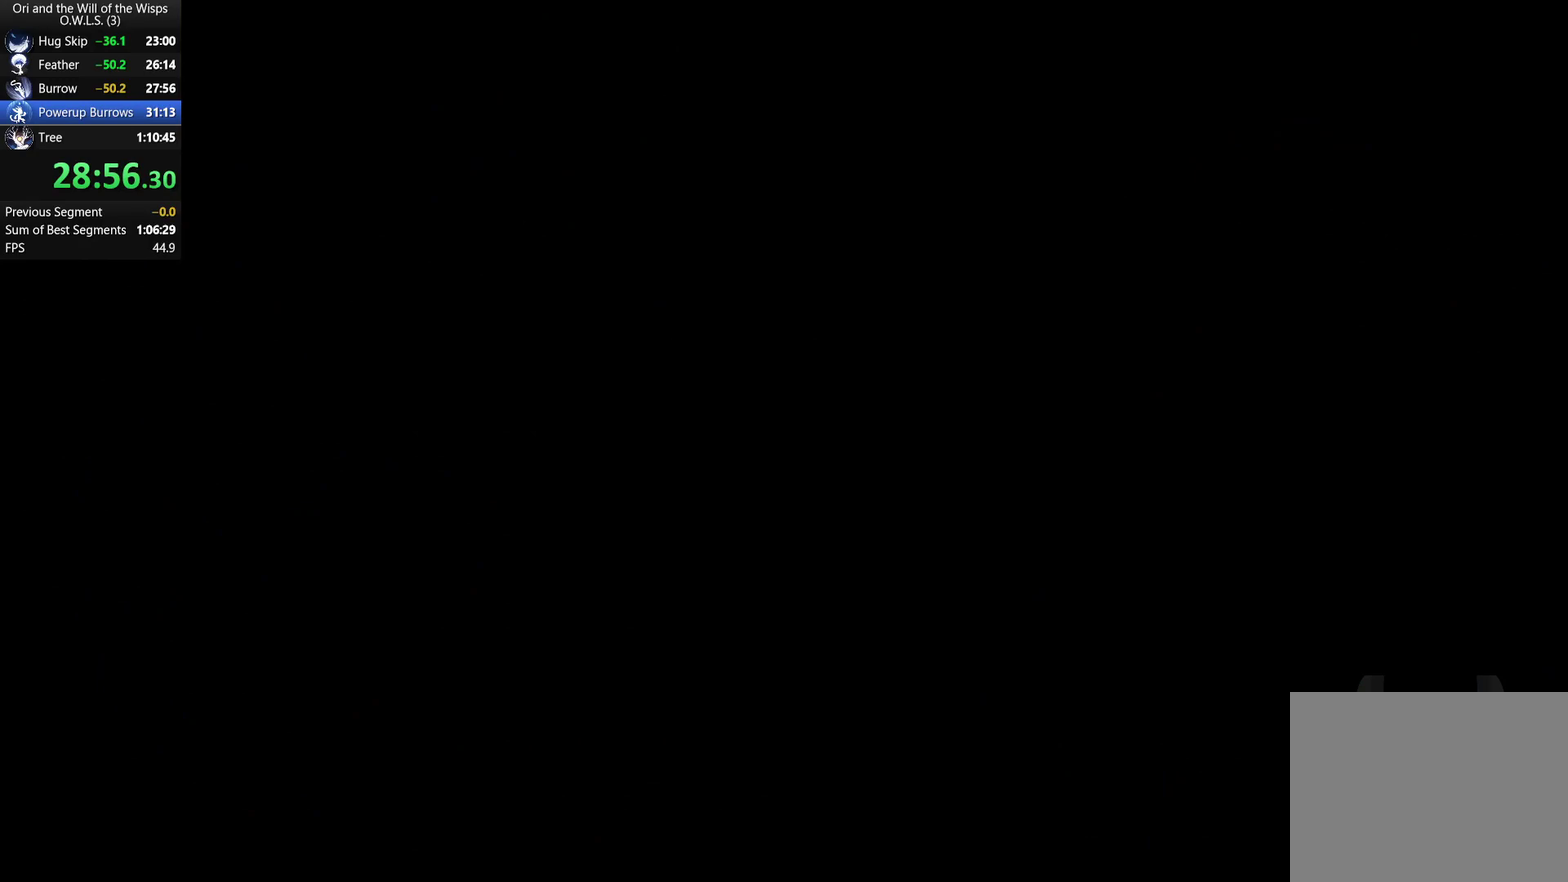
{"buttons": [], "left_stick": "center", "right_stick": "center", "events": [[17, "A", "down"], [67, "A", "up"], [117, "A", "down"], [183, "A", "up"], [233, "A", "down"], [367, "A", "up"]]}
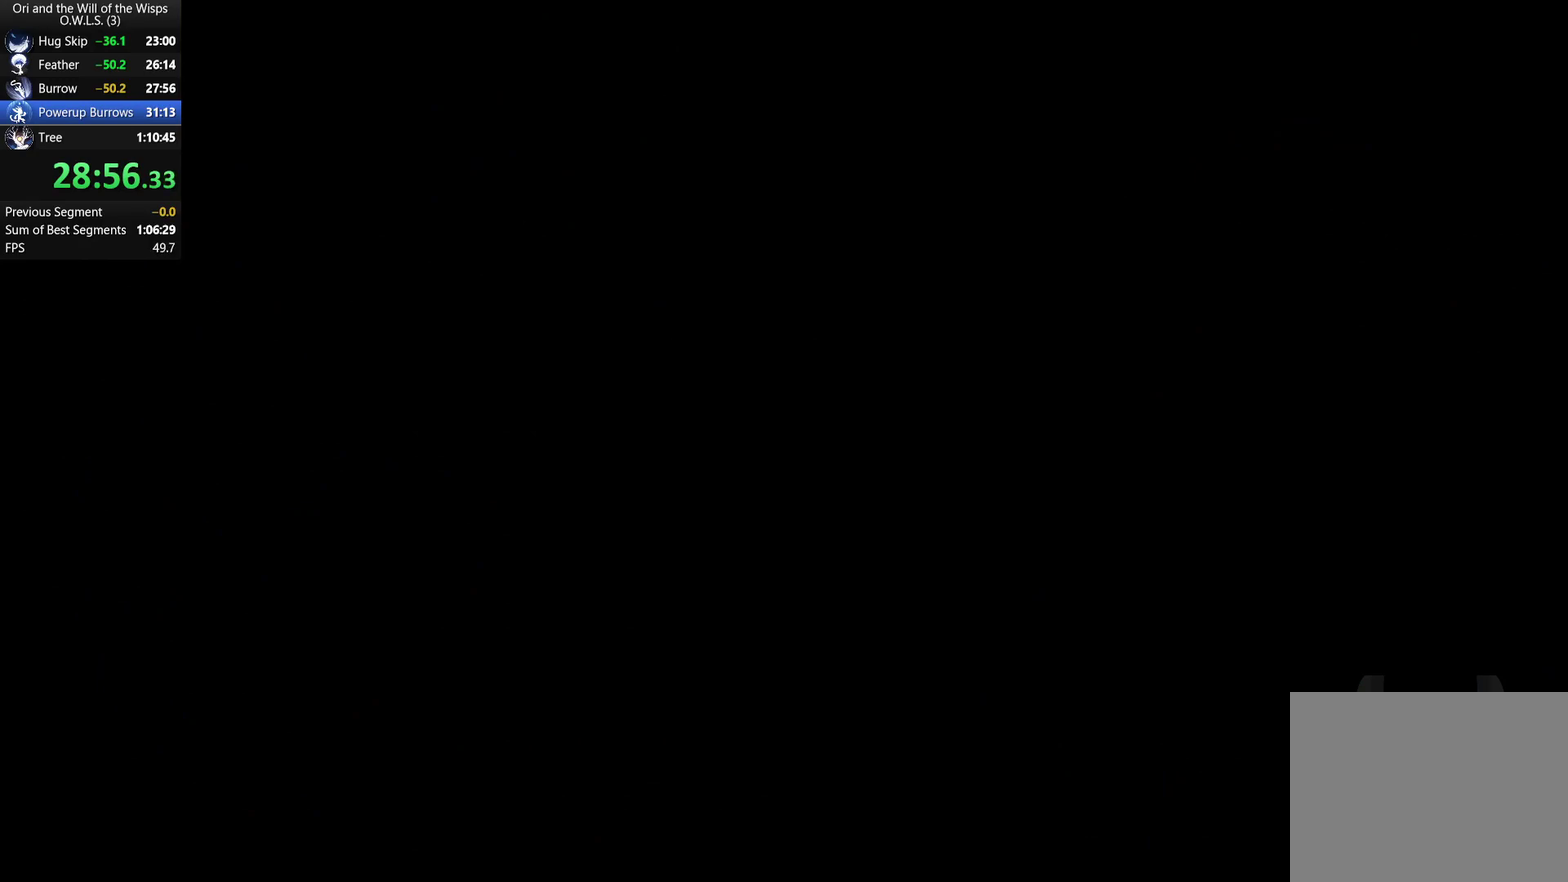
{"buttons": [], "left_stick": "center", "right_stick": "center", "events": [[17, "A", "down"], [67, "A", "up"], [117, "A", "down"], [183, "A", "up"], [333, "A", "down"], [383, "A", "up"], [433, "A", "down"], [483, "A", "up"]]}
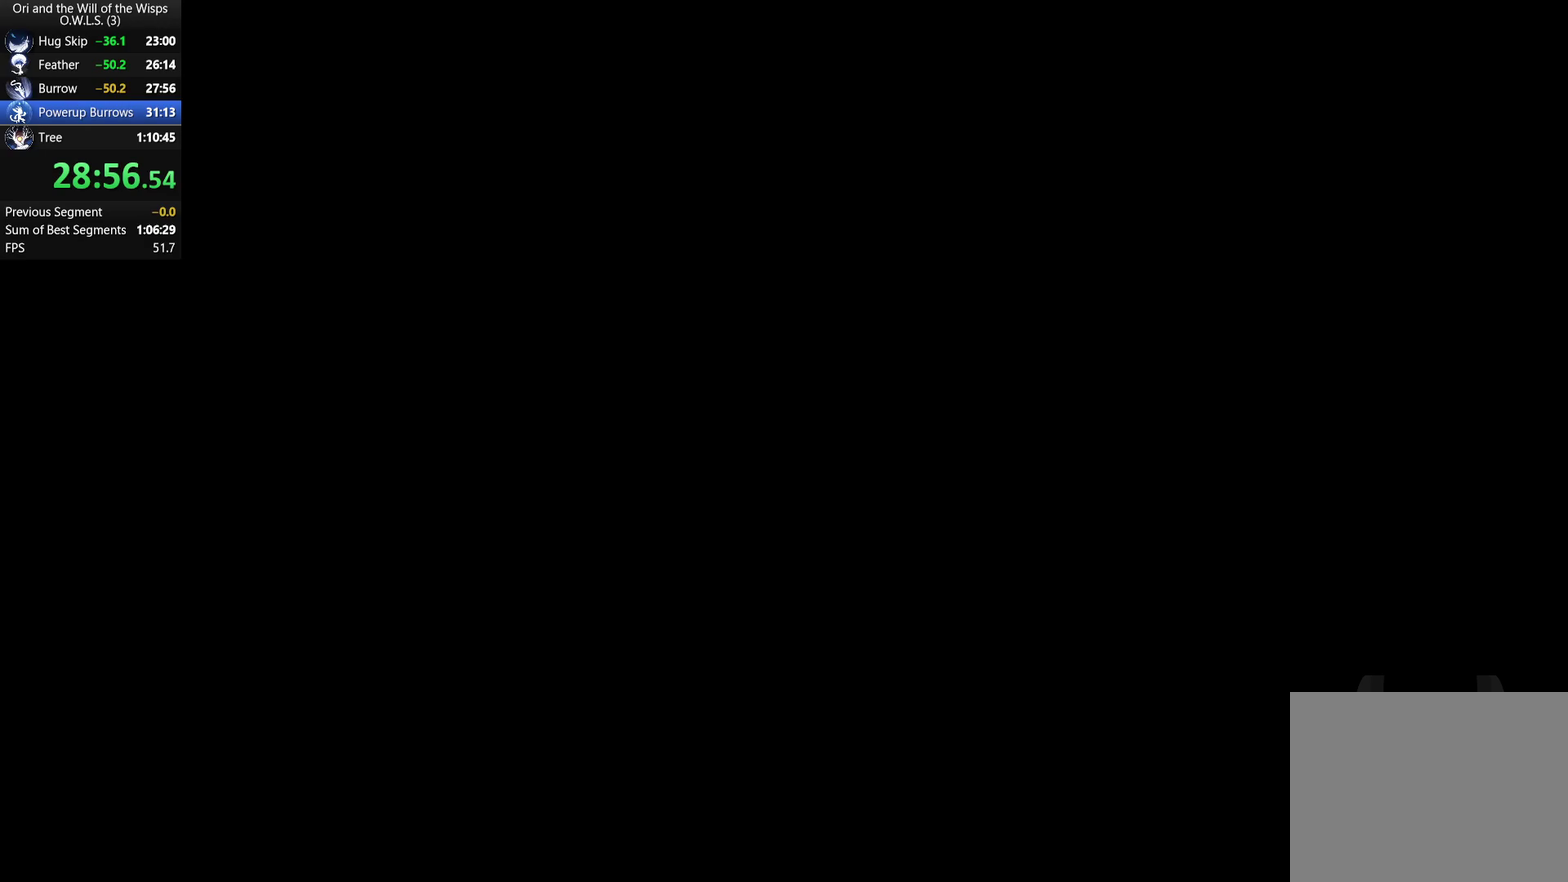
{"buttons": [], "left_stick": "center", "right_stick": "center", "events": [[33, "A", "down"], [100, "A", "up"], [150, "A", "down"], [200, "A", "up"], [317, "A", "down"], [400, "A", "up"], [450, "A", "down"], [500, "A", "up"]]}
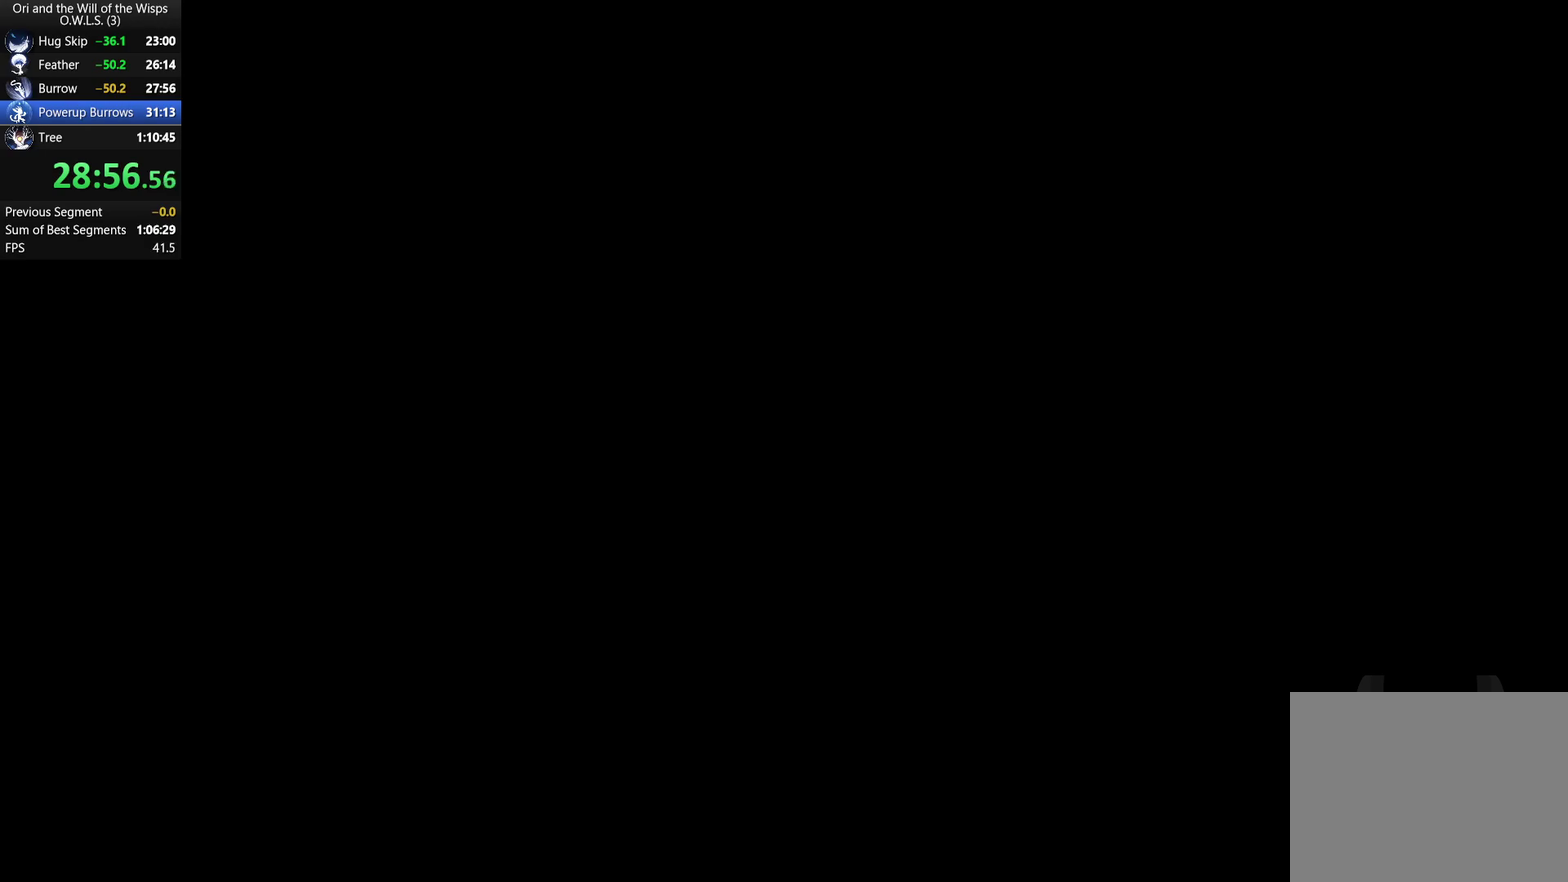
{"buttons": ["A"], "left_stick": "center", "right_stick": "center", "events": [[50, "A", "down"], [100, "A", "up"], [267, "A", "down"], [317, "A", "up"], [367, "A", "down"], [433, "A", "up"], [483, "A", "down"]]}
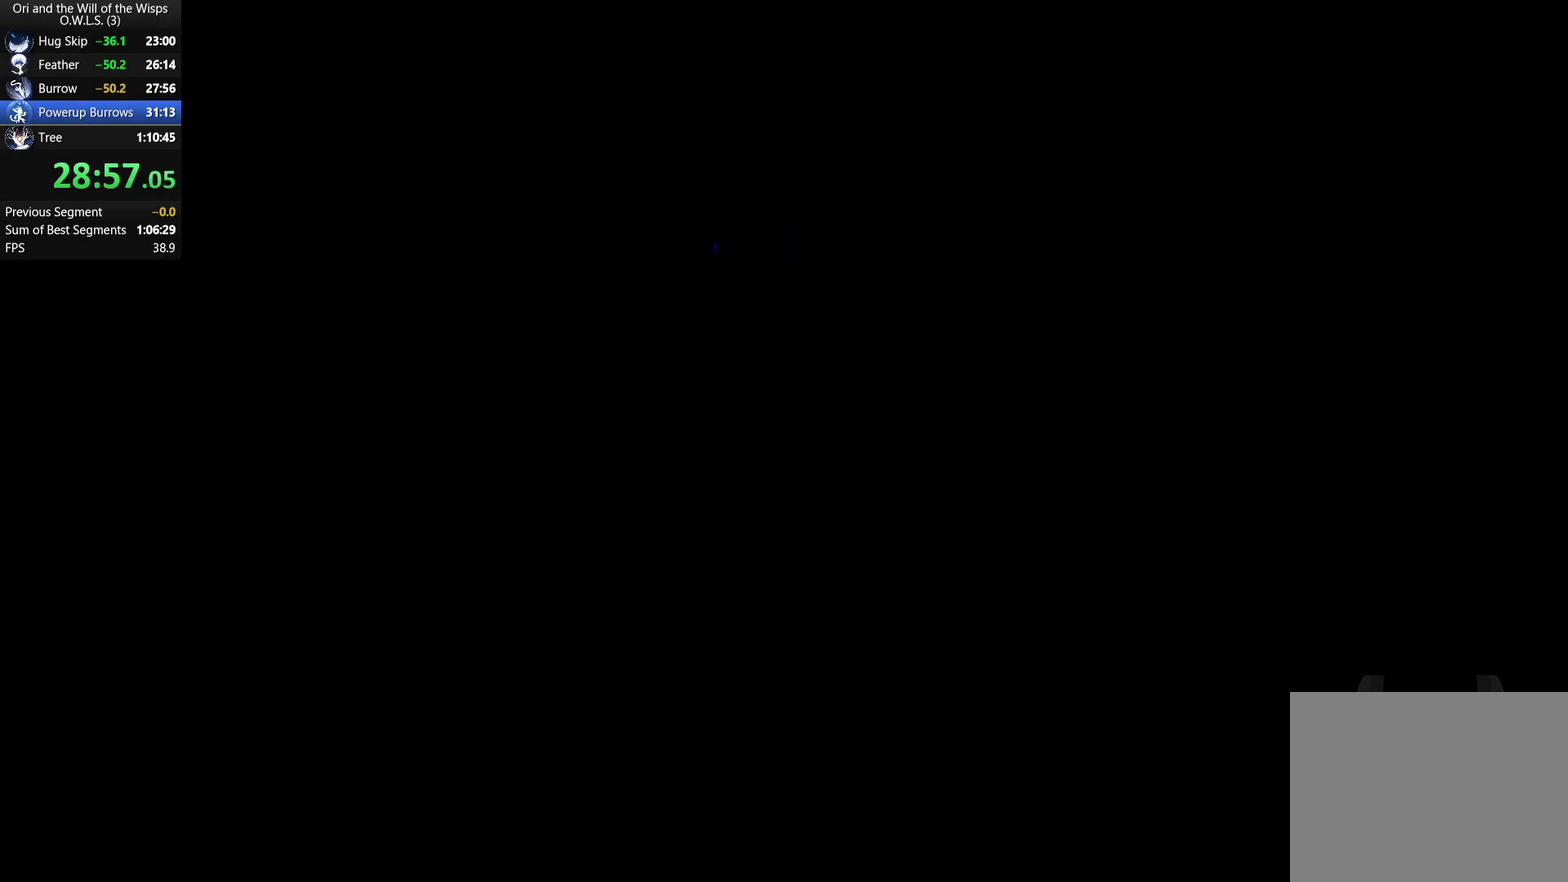
{"buttons": [], "left_stick": "center", "right_stick": "center", "events": [[33, "A", "up"], [83, "A", "down"], [133, "A", "up"], [183, "A", "down"], [250, "A", "up"]]}